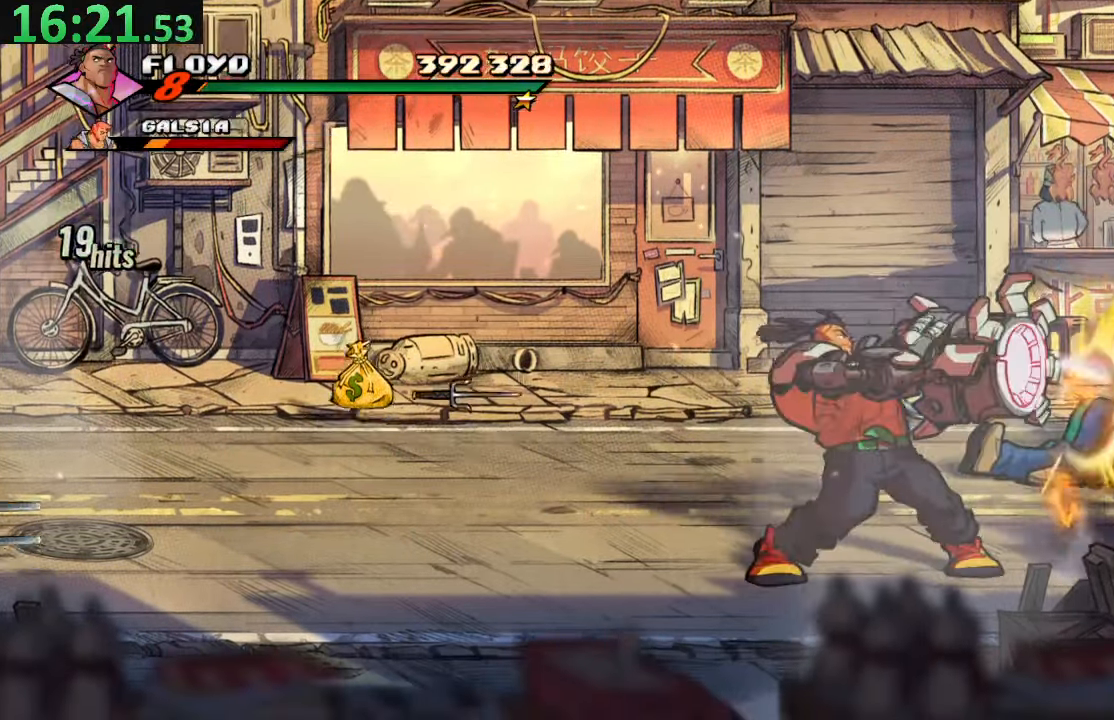
Gameplay with a controller (PlayStation layout); each line is a JSON object with the inputs held at the frame after it (dt_ms = milliseconds from this image to that frame). "events" lists button and stick changes between this image and that frame as [ms after this image, input, new state], when the widget could be followed in between. Not read: L3 R3.
{"dt_ms": 1000, "buttons": [], "left_stick": "center", "right_stick": "center"}
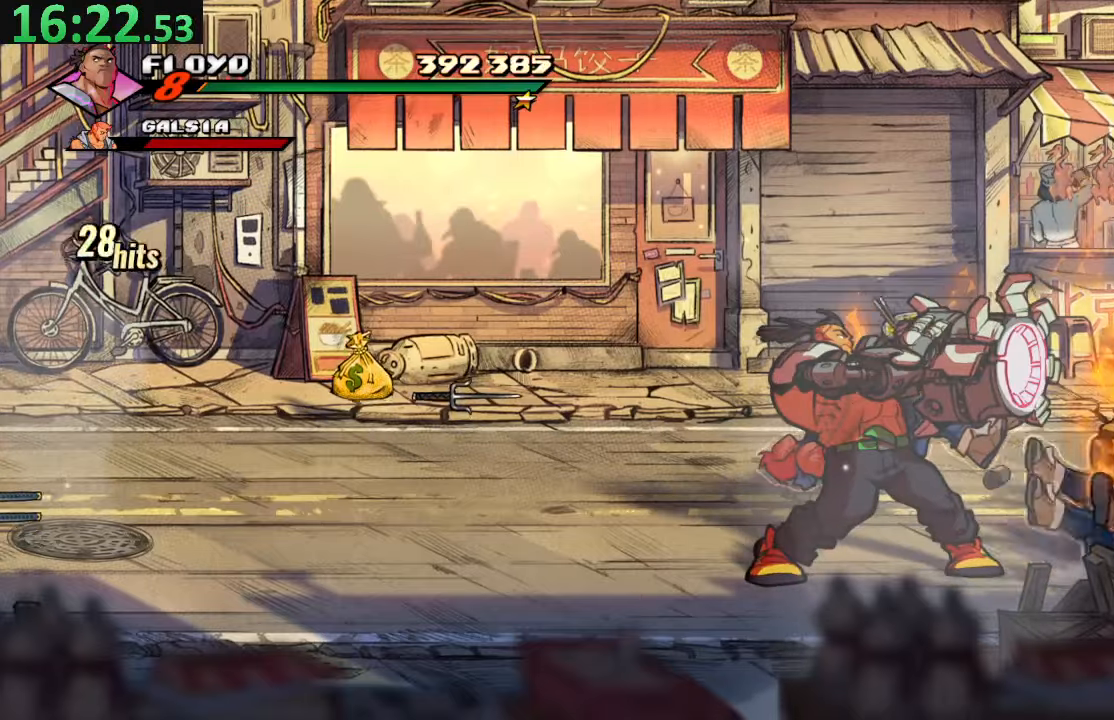
{"dt_ms": 500, "buttons": ["DPAD_UP"], "left_stick": "center", "right_stick": "center", "events": [[83, "DPAD_UP", "down"], [133, "DPAD_LEFT", "down"], [383, "DPAD_LEFT", "up"]]}
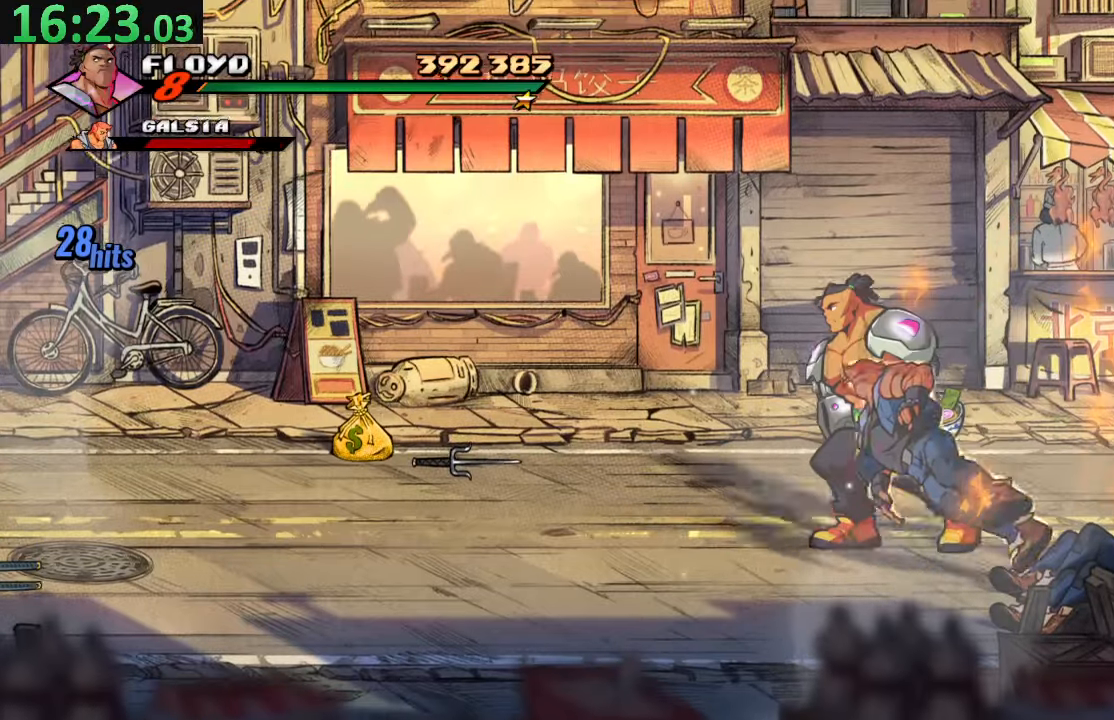
{"dt_ms": 500, "buttons": [], "left_stick": "center", "right_stick": "center", "events": [[383, "CIRCLE", "down"], [383, "DPAD_UP", "up"], [466, "CIRCLE", "up"]]}
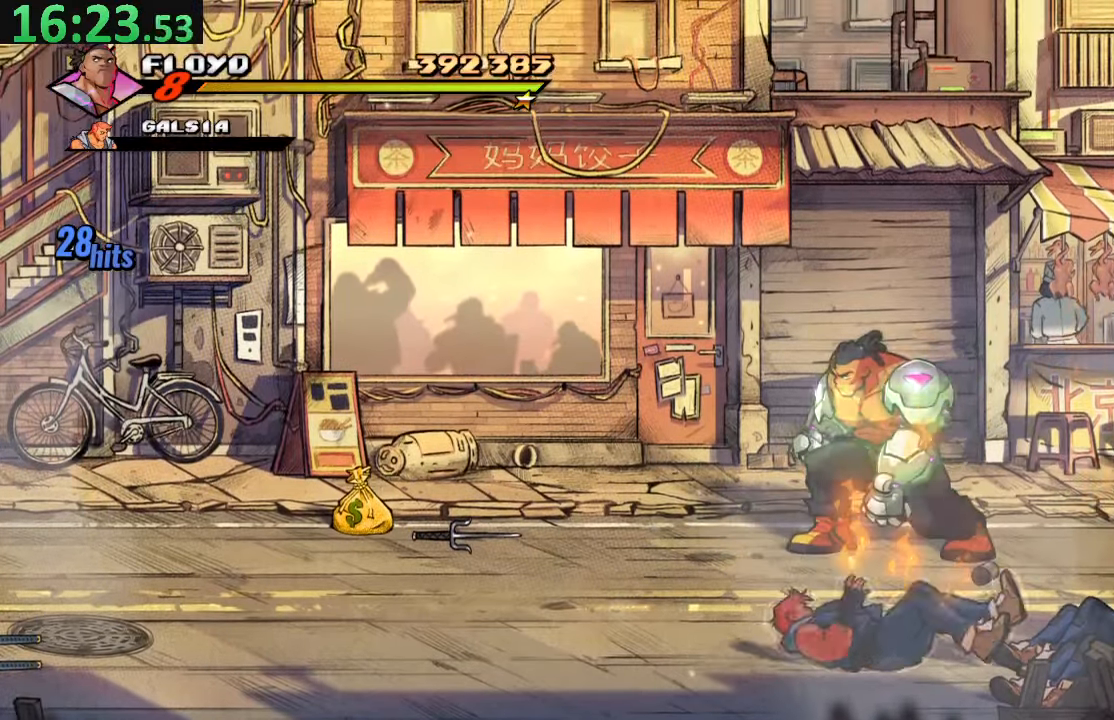
{"dt_ms": 500, "buttons": ["DPAD_DOWN", "DPAD_LEFT"], "left_stick": "center", "right_stick": "center", "events": [[16, "DPAD_LEFT", "down"], [50, "DPAD_DOWN", "down"]]}
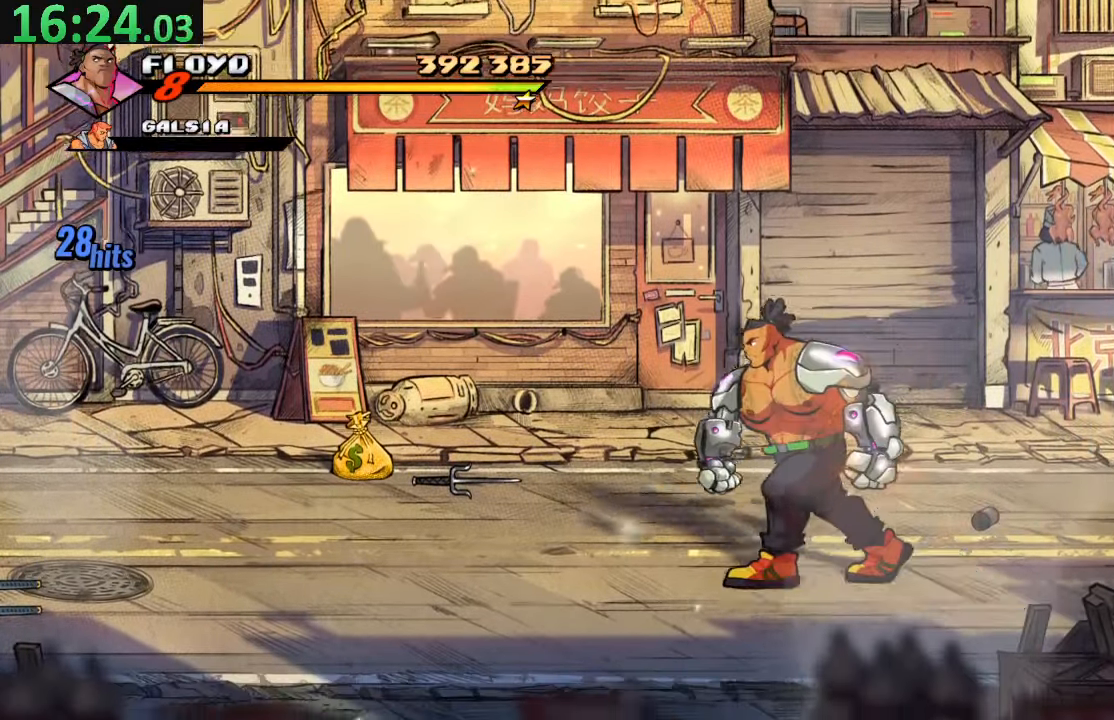
{"dt_ms": 500, "buttons": ["DPAD_LEFT"], "left_stick": "center", "right_stick": "center", "events": [[116, "DPAD_DOWN", "up"]]}
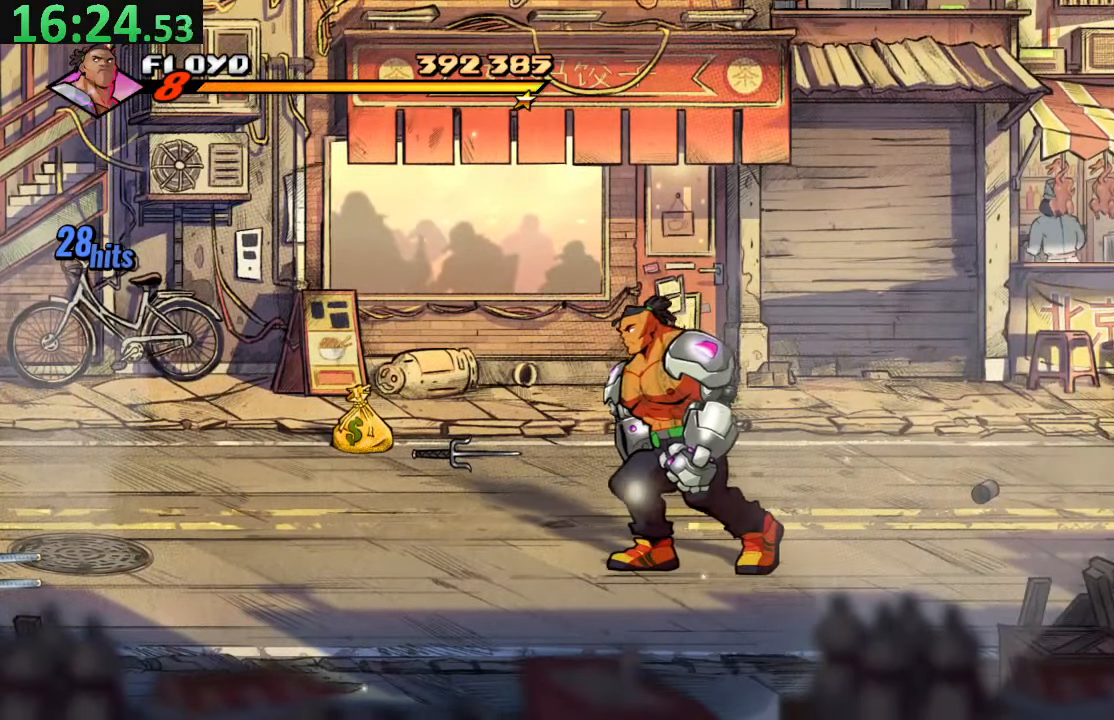
{"dt_ms": 500, "buttons": [], "left_stick": "center", "right_stick": "center", "events": [[133, "DPAD_DOWN", "down"], [150, "DPAD_LEFT", "up"], [150, "DPAD_RIGHT", "down"], [183, "DPAD_DOWN", "up"], [266, "DPAD_RIGHT", "up"]]}
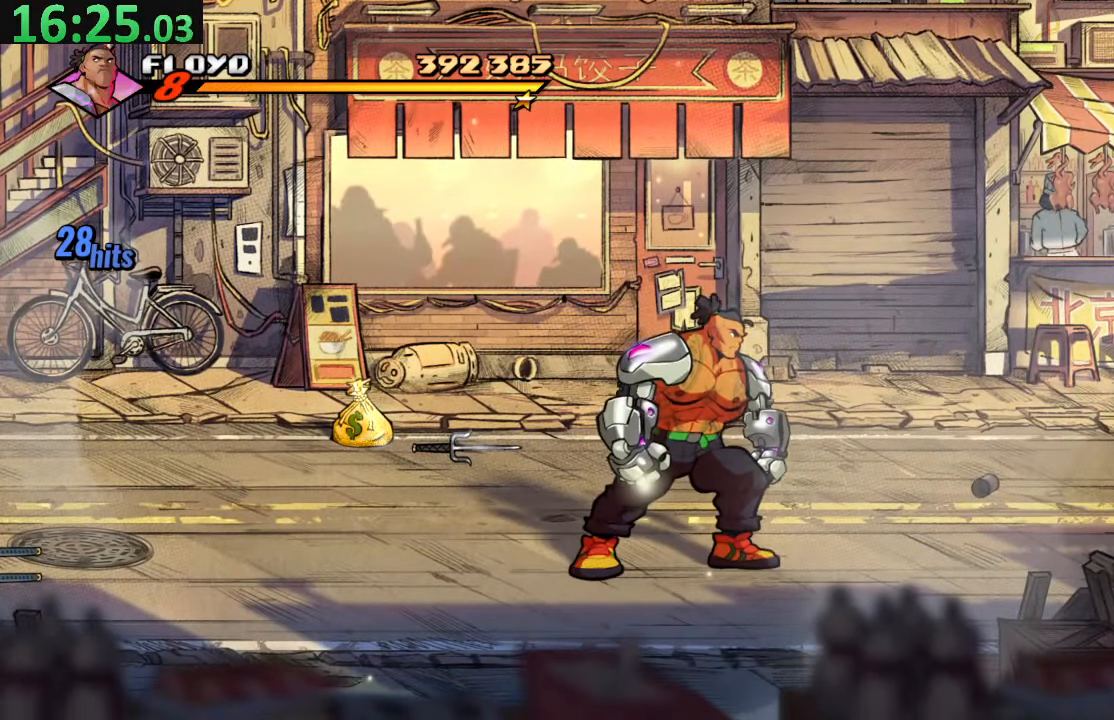
{"dt_ms": 500, "buttons": ["TRIANGLE", "DPAD_RIGHT"], "left_stick": "center", "right_stick": "center", "events": [[250, "DPAD_RIGHT", "down"], [300, "TRIANGLE", "down"]]}
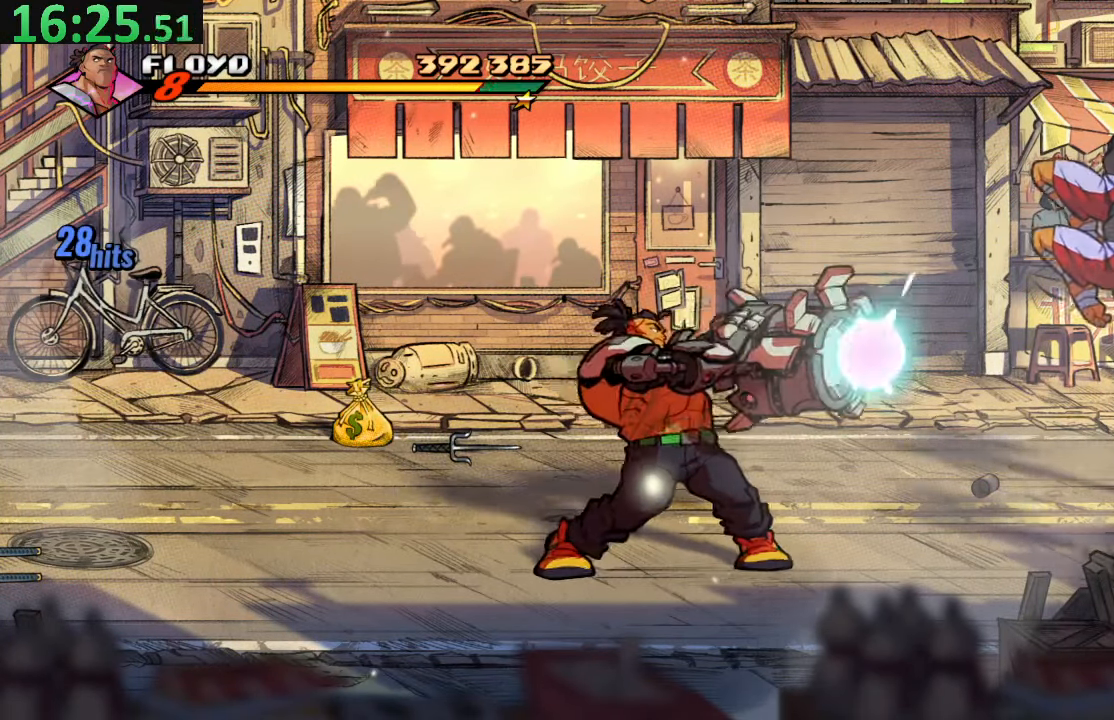
{"dt_ms": 500, "buttons": ["TRIANGLE", "DPAD_RIGHT"], "left_stick": "center", "right_stick": "center", "events": [[16, "TRIANGLE", "up"], [233, "TRIANGLE", "down"], [383, "TRIANGLE", "up"], [416, "TRIANGLE", "down"]]}
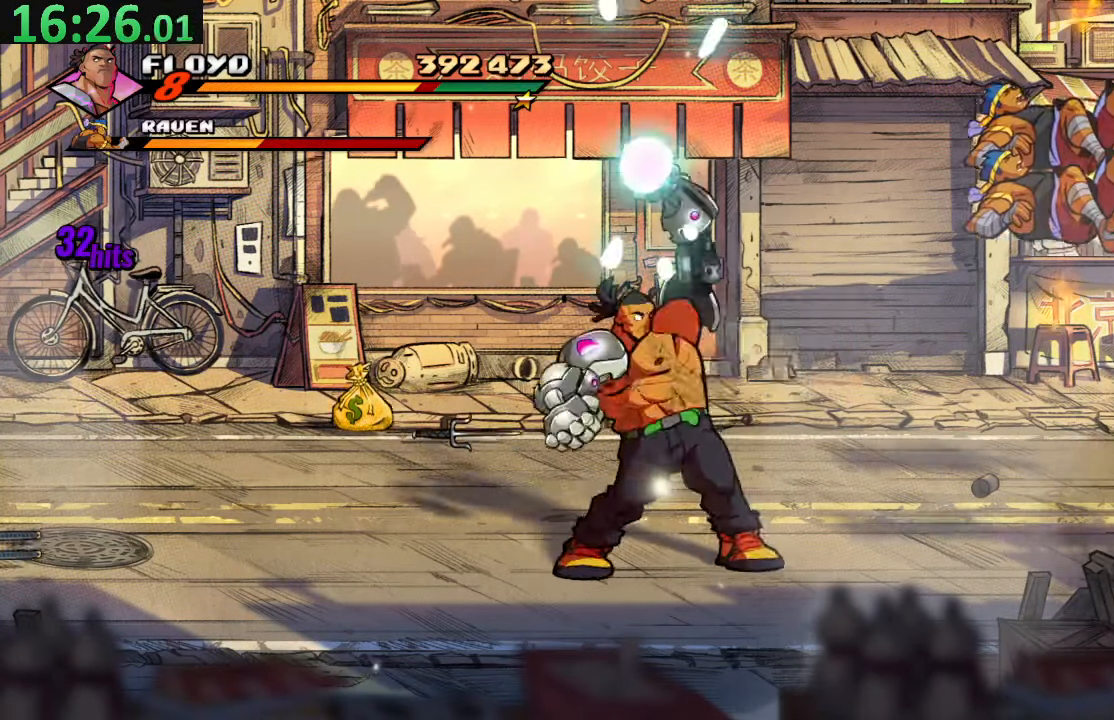
{"dt_ms": 500, "buttons": ["DPAD_LEFT"], "left_stick": "center", "right_stick": "center", "events": [[83, "TRIANGLE", "up"], [150, "DPAD_RIGHT", "up"], [450, "DPAD_LEFT", "down"]]}
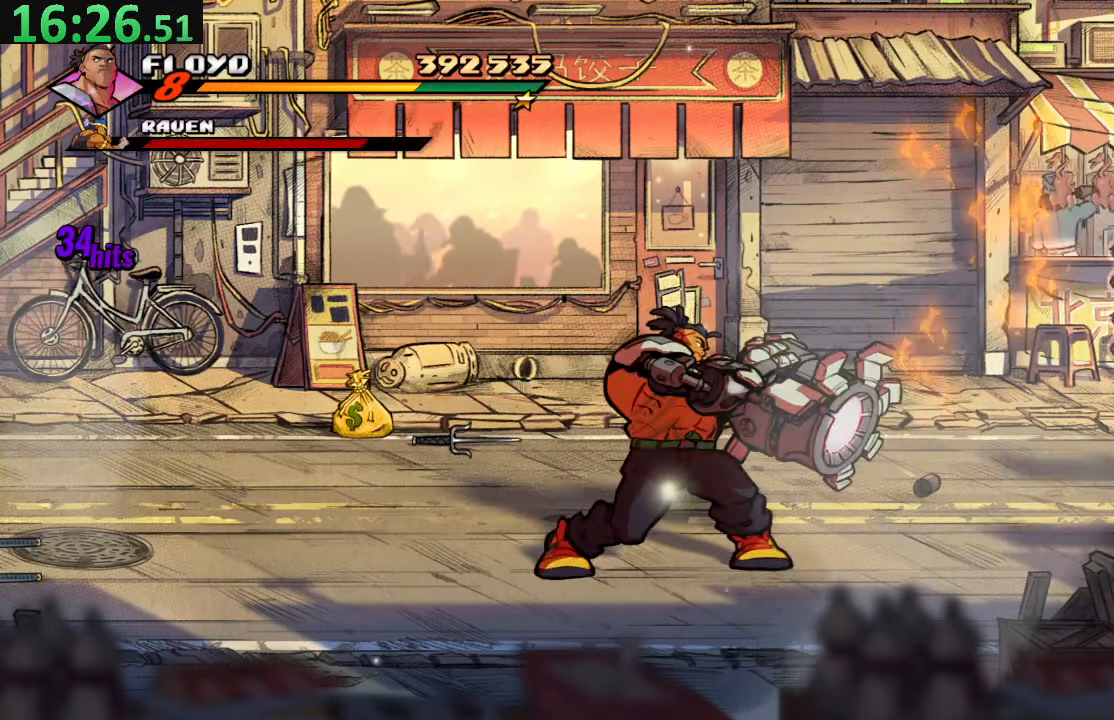
{"dt_ms": 500, "buttons": ["DPAD_LEFT"], "left_stick": "center", "right_stick": "center", "events": [[33, "DPAD_DOWN", "down"], [250, "DPAD_DOWN", "up"]]}
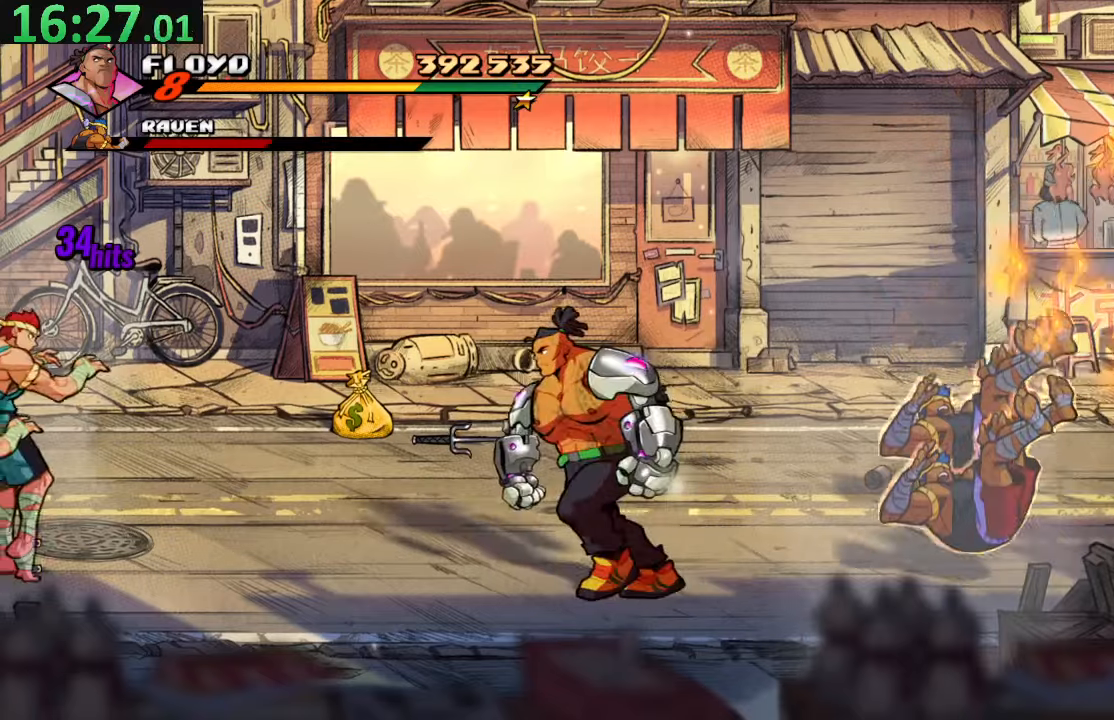
{"dt_ms": 500, "buttons": ["TRIANGLE", "DPAD_LEFT"], "left_stick": "center", "right_stick": "center", "events": [[33, "DPAD_DOWN", "down"], [83, "DPAD_DOWN", "up"], [367, "TRIANGLE", "down"]]}
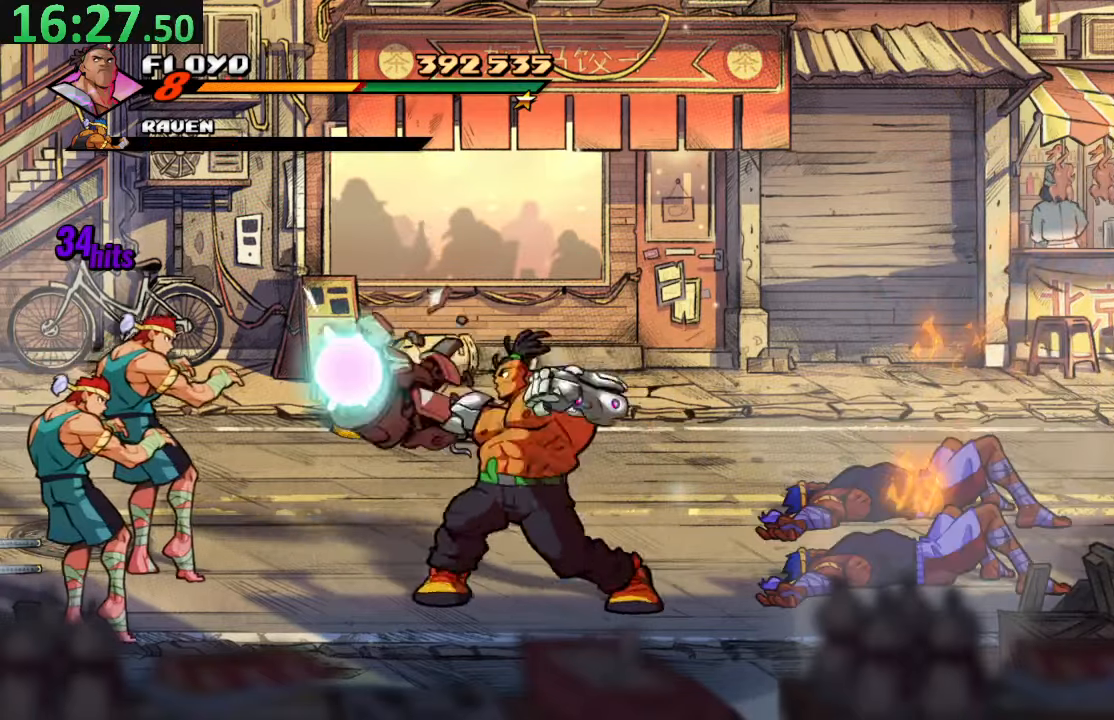
{"dt_ms": 500, "buttons": ["TRIANGLE"], "left_stick": "center", "right_stick": "center", "events": [[33, "TRIANGLE", "up"], [67, "DPAD_LEFT", "up"], [450, "TRIANGLE", "down"]]}
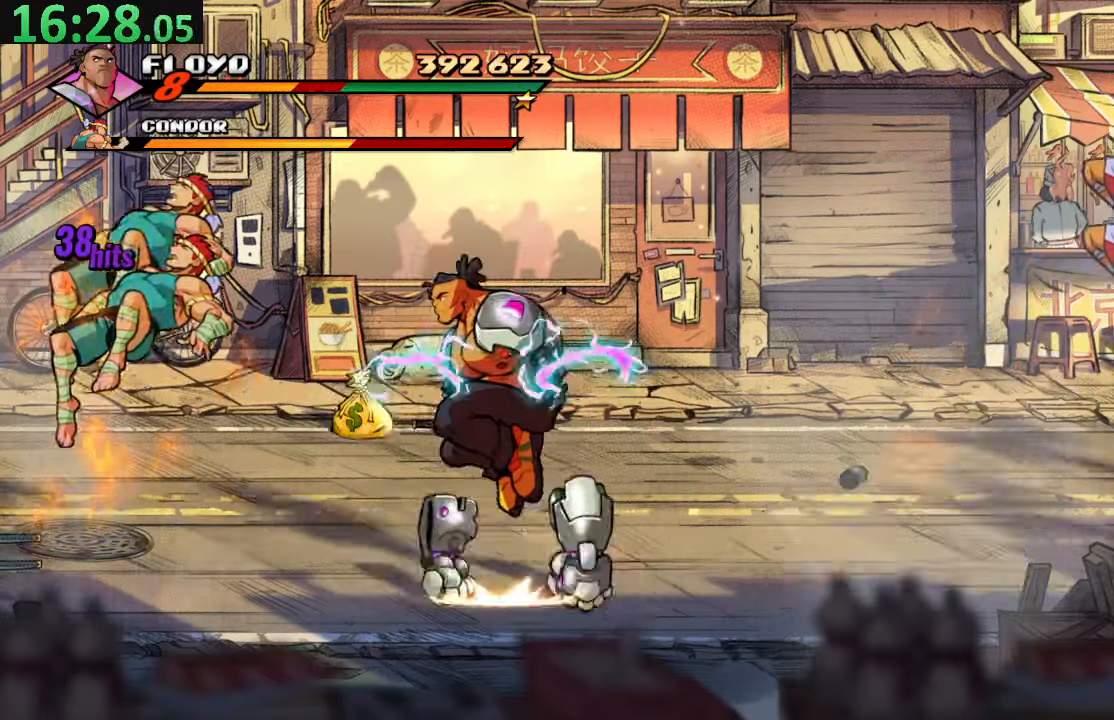
{"dt_ms": 500, "buttons": ["SQUARE", "DPAD_LEFT"], "left_stick": "center", "right_stick": "center", "events": [[33, "DPAD_LEFT", "down"], [67, "TRIANGLE", "up"], [150, "SQUARE", "down"]]}
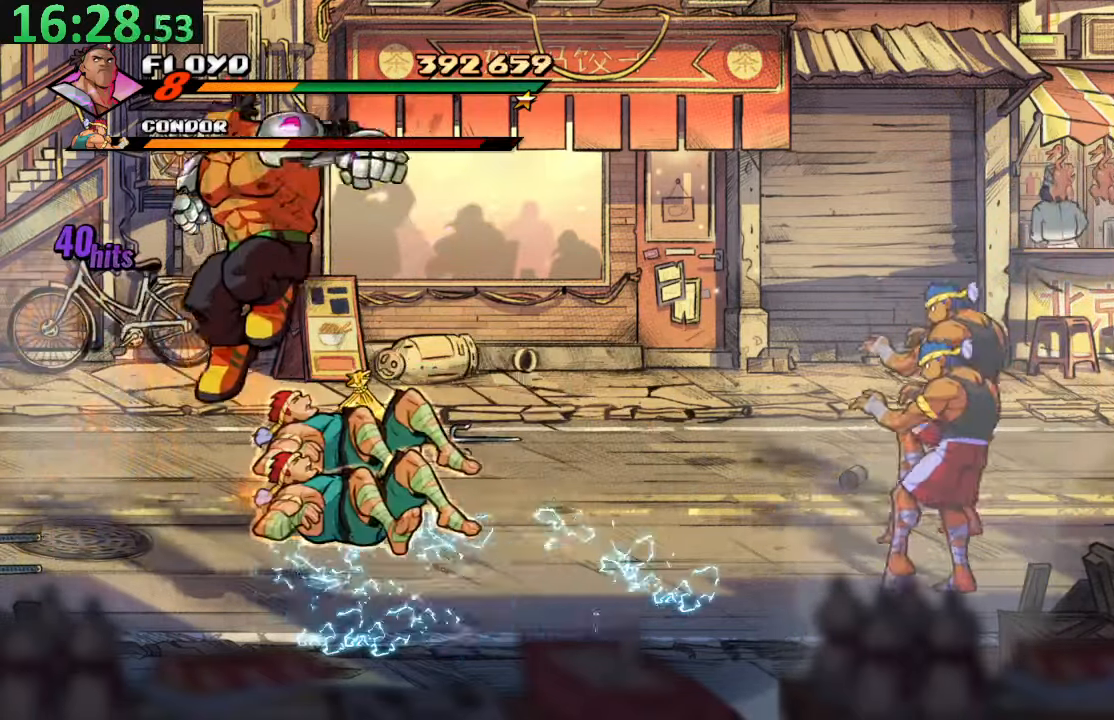
{"dt_ms": 500, "buttons": ["DPAD_RIGHT"], "left_stick": "center", "right_stick": "center", "events": [[150, "DPAD_LEFT", "up"], [167, "DPAD_RIGHT", "down"], [283, "SQUARE", "up"]]}
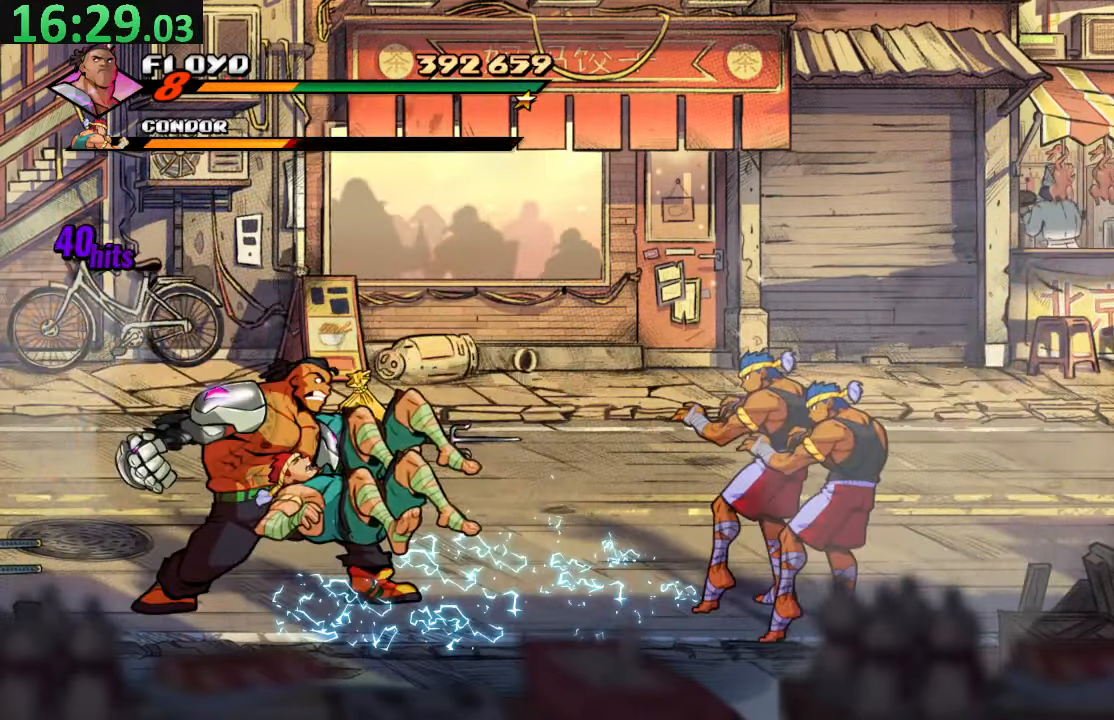
{"dt_ms": 500, "buttons": ["TRIANGLE", "DPAD_RIGHT"], "left_stick": "center", "right_stick": "center", "events": [[167, "TRIANGLE", "down"], [300, "TRIANGLE", "up"], [317, "TRIANGLE", "down"]]}
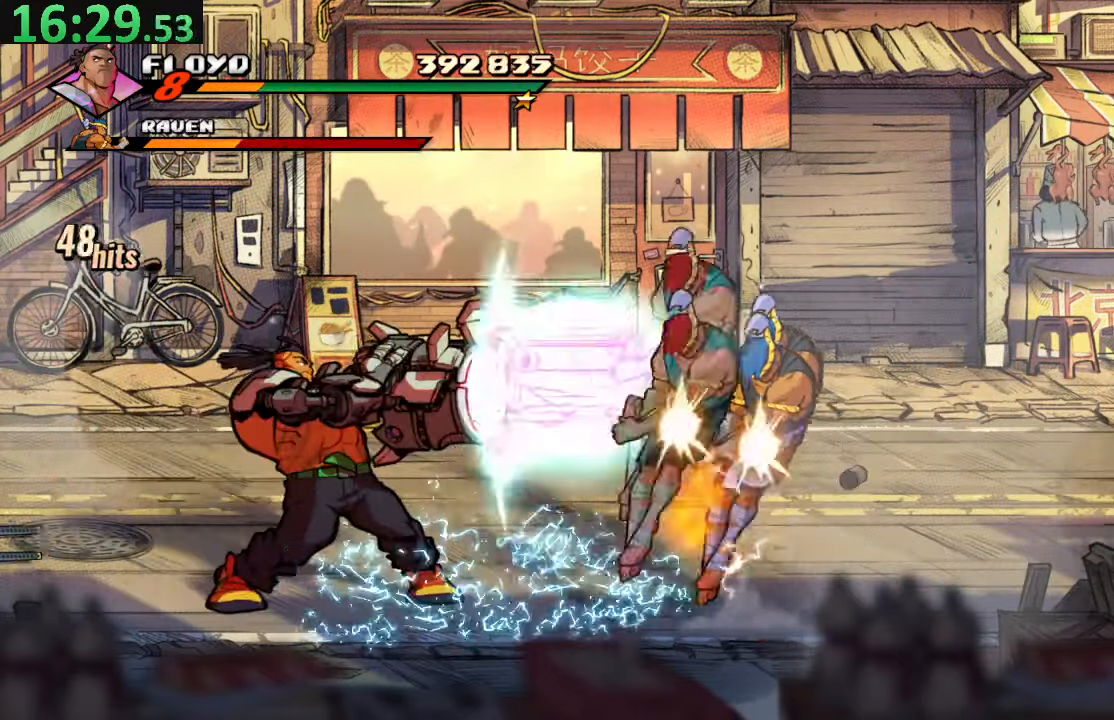
{"dt_ms": 500, "buttons": ["CROSS", "DPAD_RIGHT"], "left_stick": "center", "right_stick": "center", "events": [[33, "TRIANGLE", "up"], [83, "DPAD_RIGHT", "up"], [267, "DPAD_RIGHT", "down"], [267, "DPAD_UP", "down"], [417, "DPAD_UP", "up"], [433, "CROSS", "down"]]}
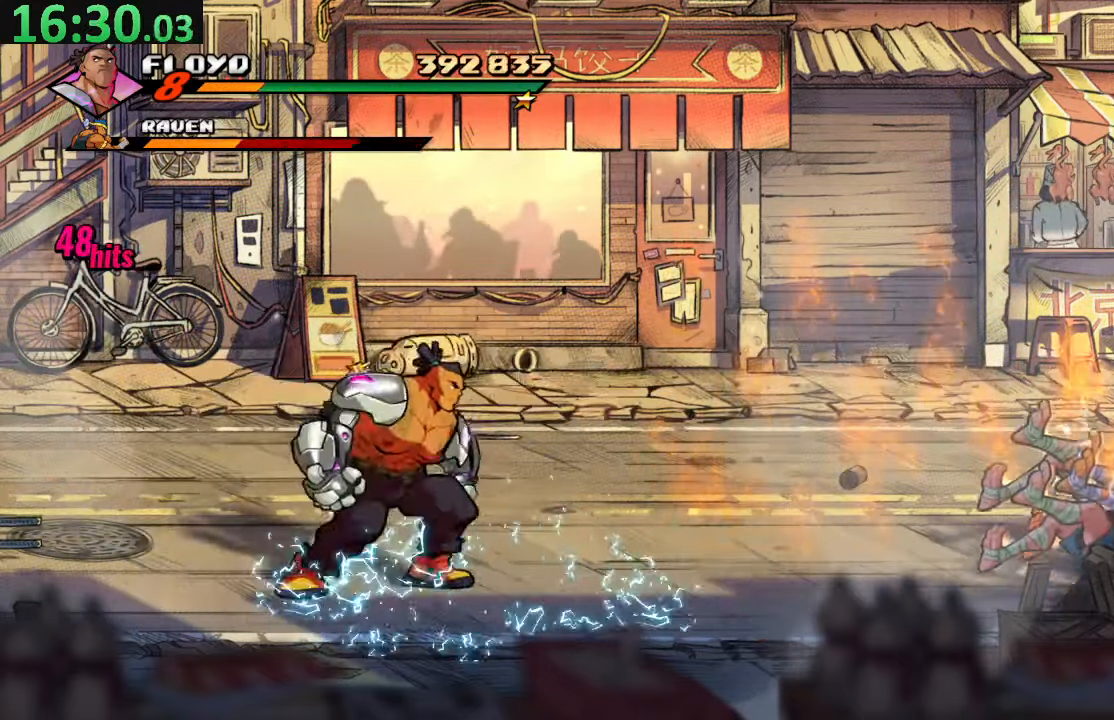
{"dt_ms": 500, "buttons": ["TRIANGLE", "DPAD_RIGHT"], "left_stick": "center", "right_stick": "center", "events": [[117, "CROSS", "up"], [217, "TRIANGLE", "down"]]}
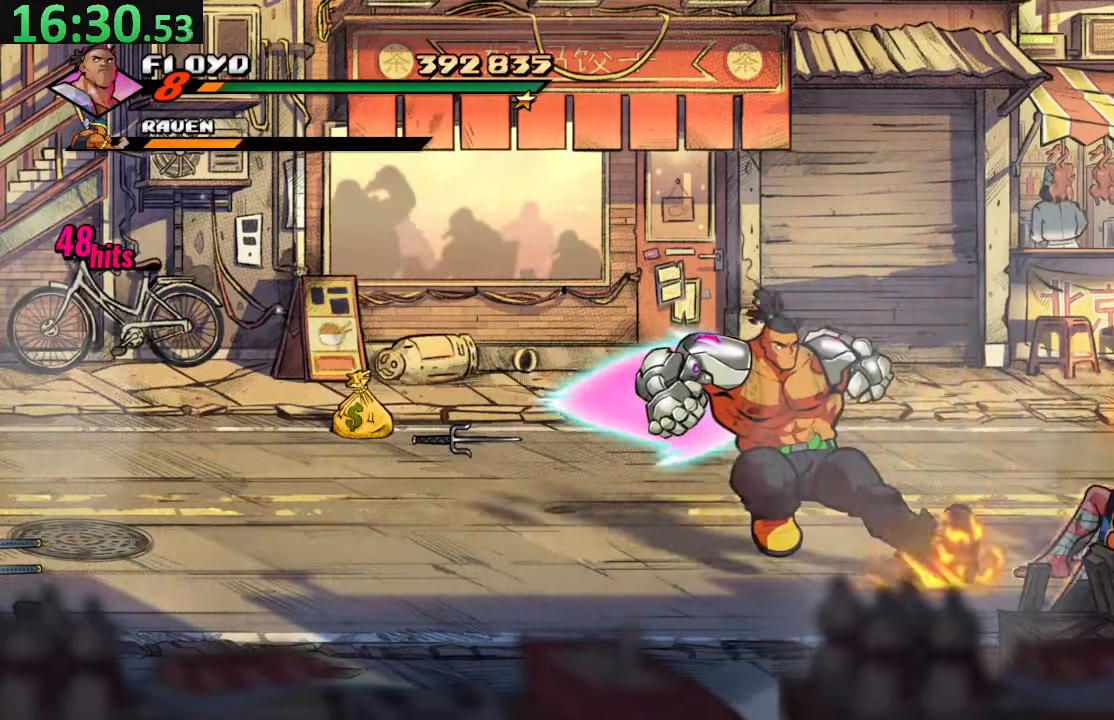
{"dt_ms": 500, "buttons": [], "left_stick": "center", "right_stick": "center", "events": [[67, "TRIANGLE", "up"], [100, "DPAD_RIGHT", "up"]]}
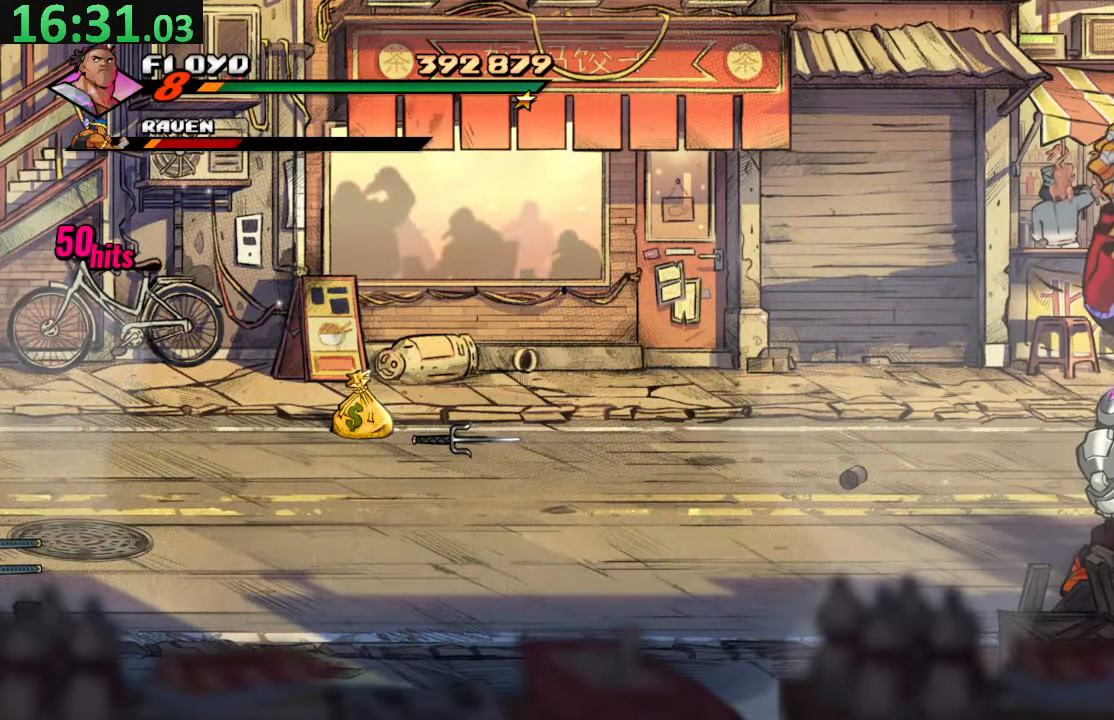
{"dt_ms": 500, "buttons": [], "left_stick": "center", "right_stick": "center", "events": [[83, "DPAD_RIGHT", "down"], [350, "R2", "down"], [400, "DPAD_RIGHT", "up"], [500, "R2", "up"]]}
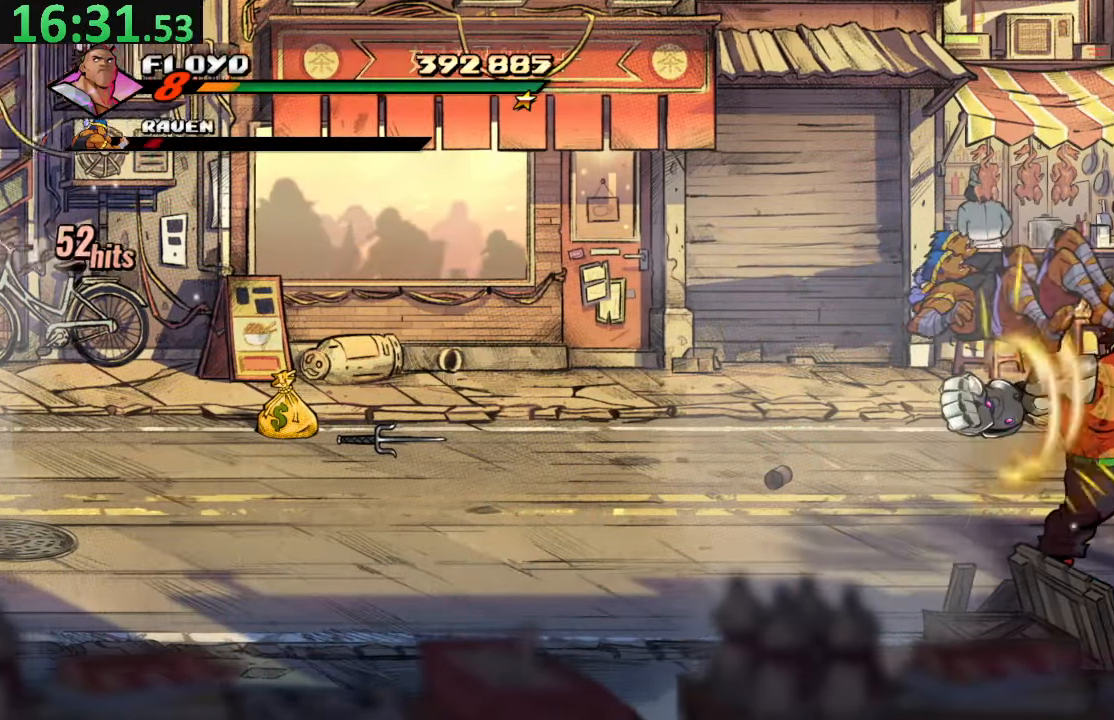
{"dt_ms": 500, "buttons": ["TRIANGLE", "DPAD_RIGHT"], "left_stick": "center", "right_stick": "center", "events": [[133, "DPAD_RIGHT", "down"], [300, "CROSS", "down"], [450, "CROSS", "up"], [484, "TRIANGLE", "down"]]}
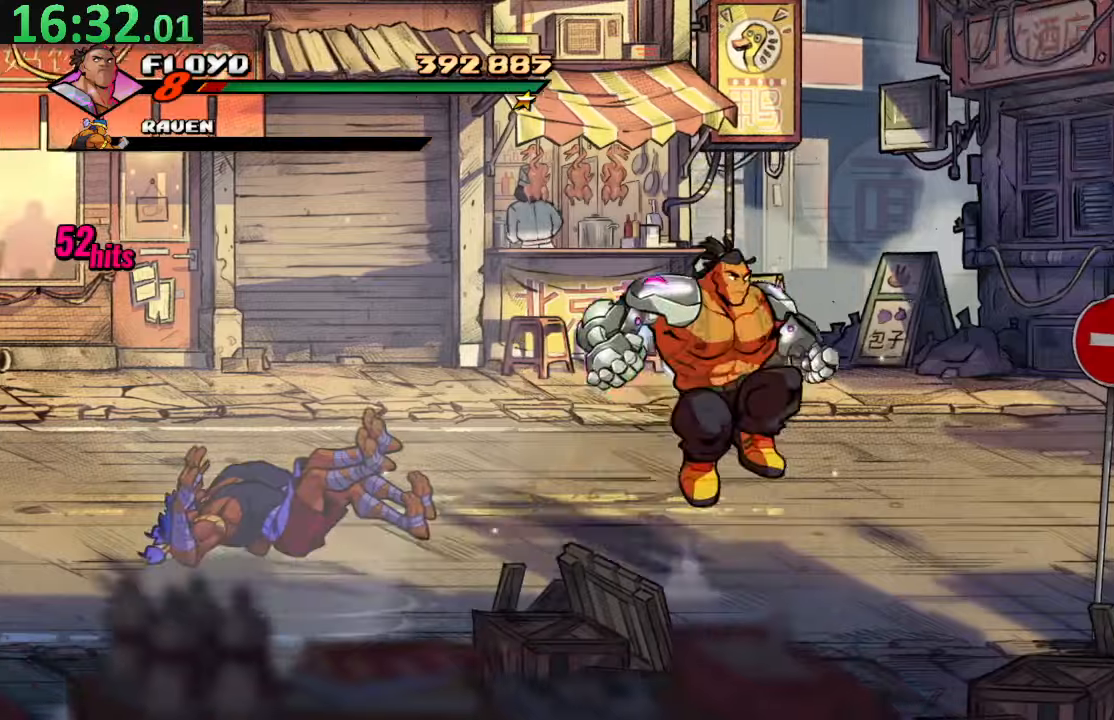
{"dt_ms": 500, "buttons": ["DPAD_RIGHT"], "left_stick": "center", "right_stick": "center", "events": [[217, "TRIANGLE", "up"]]}
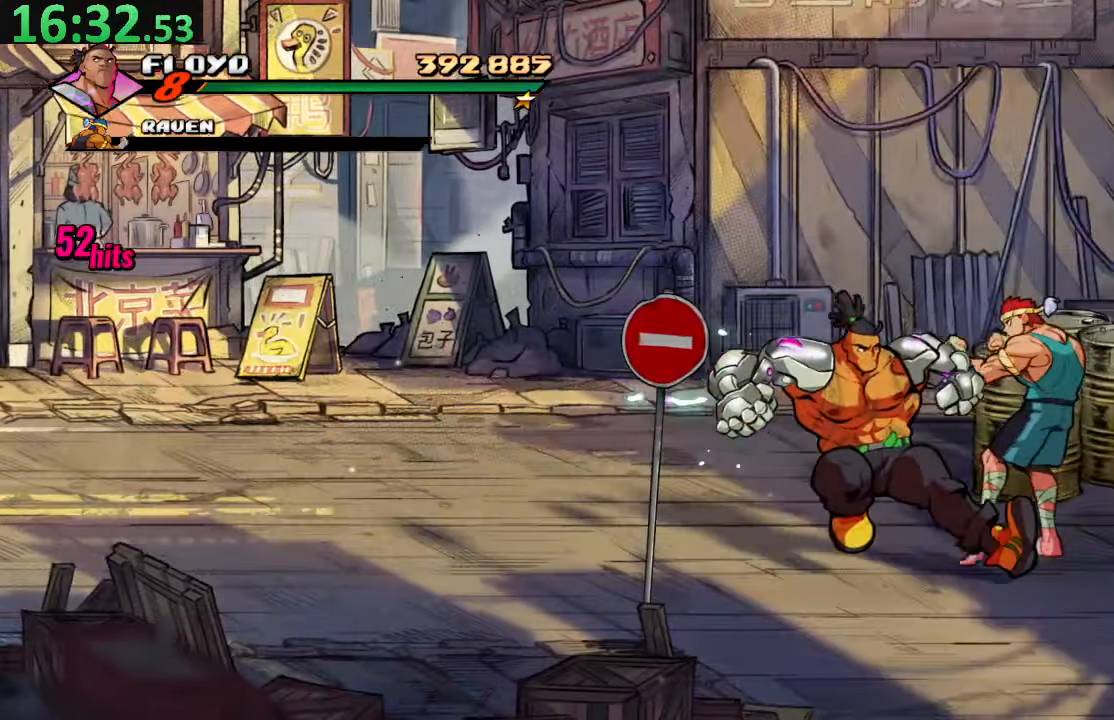
{"dt_ms": 500, "buttons": ["DPAD_RIGHT"], "left_stick": "center", "right_stick": "center", "events": [[367, "DPAD_UP", "down"], [484, "DPAD_UP", "up"]]}
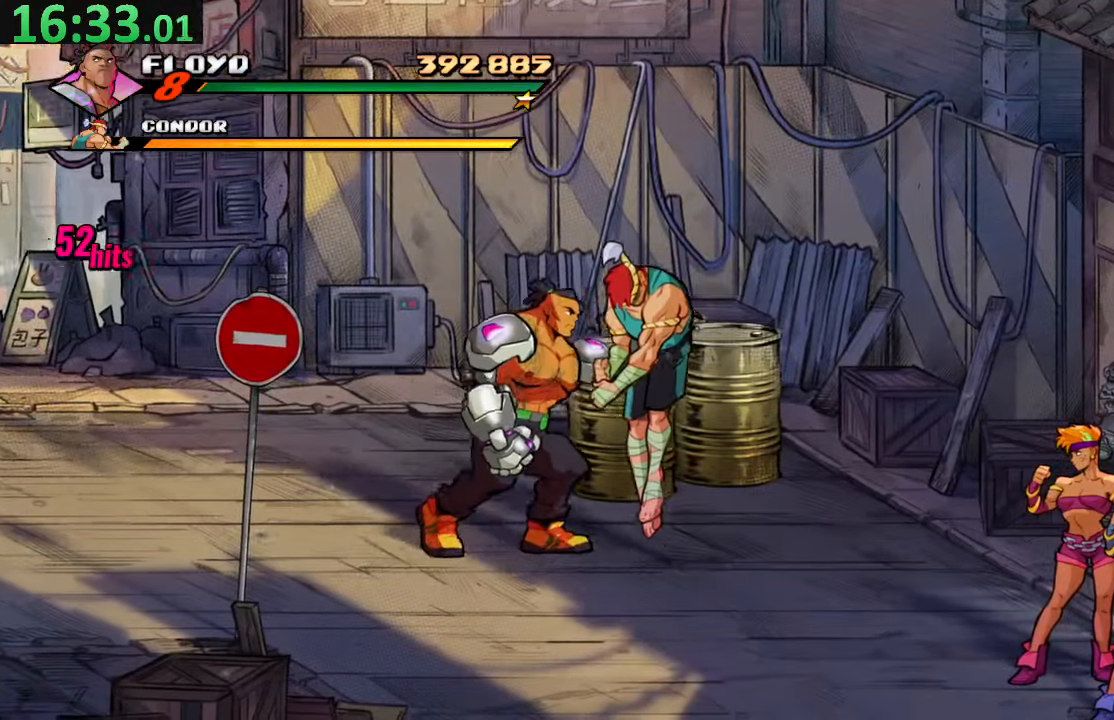
{"dt_ms": 500, "buttons": ["DPAD_DOWN", "DPAD_RIGHT"], "left_stick": "center", "right_stick": "center", "events": [[50, "DPAD_DOWN", "down"], [100, "DPAD_DOWN", "up"], [100, "DPAD_RIGHT", "up"], [117, "left_stick", "right"], [150, "SQUARE", "down"], [184, "left_stick", "center"], [300, "SQUARE", "up"], [334, "DPAD_DOWN", "down"], [384, "DPAD_RIGHT", "down"]]}
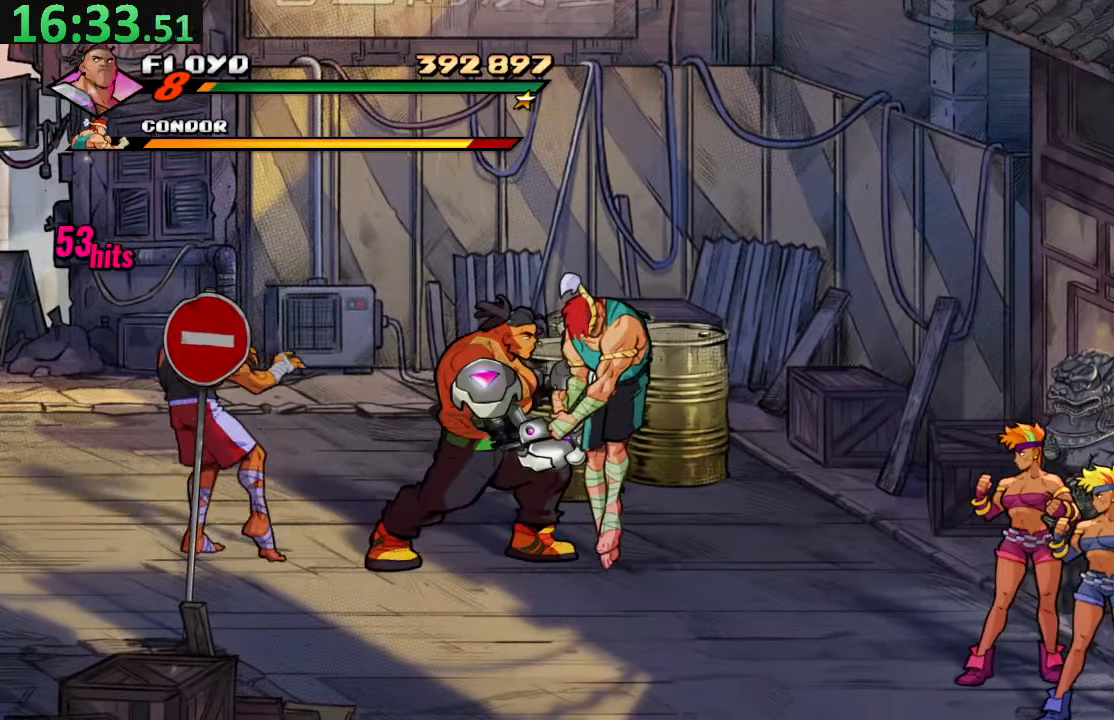
{"dt_ms": 500, "buttons": ["DPAD_DOWN", "DPAD_RIGHT"], "left_stick": "center", "right_stick": "center", "events": []}
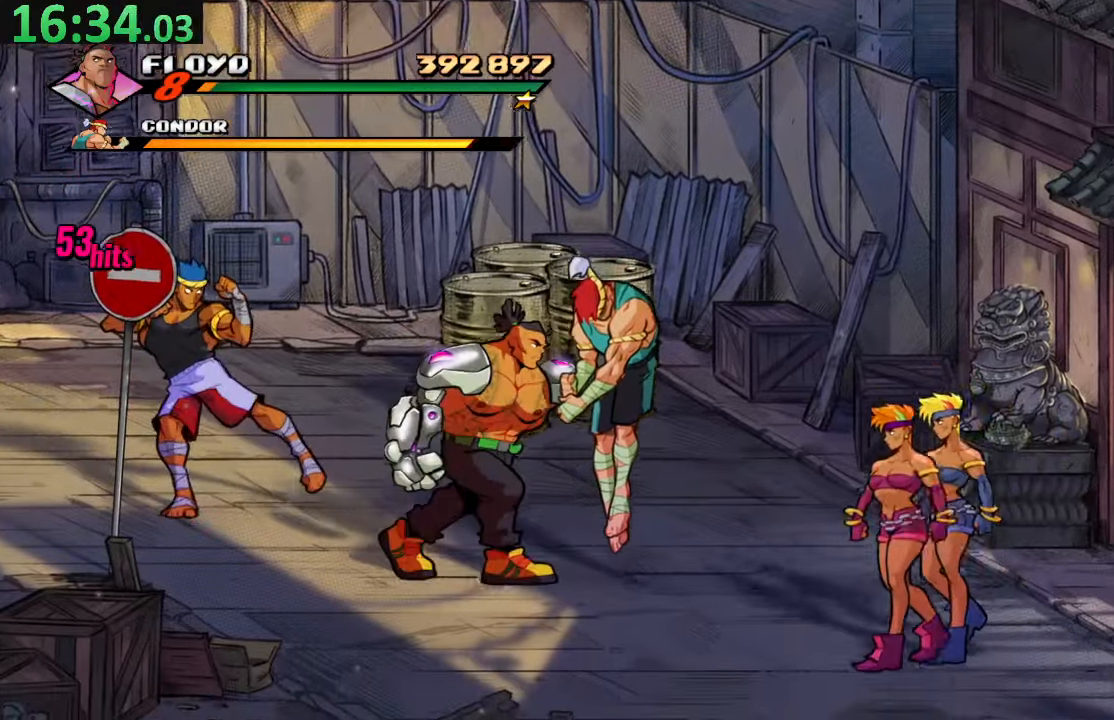
{"dt_ms": 500, "buttons": ["SQUARE", "DPAD_DOWN", "DPAD_RIGHT"], "left_stick": "center", "right_stick": "center", "events": [[350, "SQUARE", "down"]]}
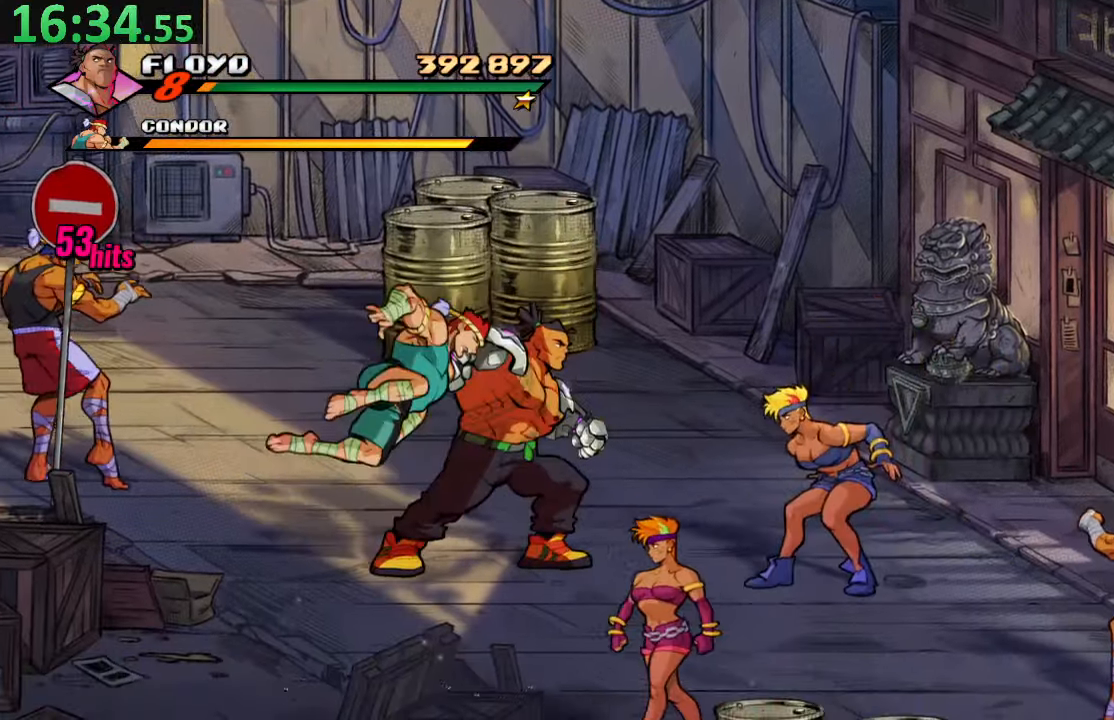
{"dt_ms": 500, "buttons": ["DPAD_DOWN", "DPAD_RIGHT"], "left_stick": "center", "right_stick": "center", "events": [[17, "DPAD_DOWN", "up"], [67, "DPAD_RIGHT", "up"], [84, "SQUARE", "up"], [317, "DPAD_DOWN", "down"], [334, "DPAD_RIGHT", "down"]]}
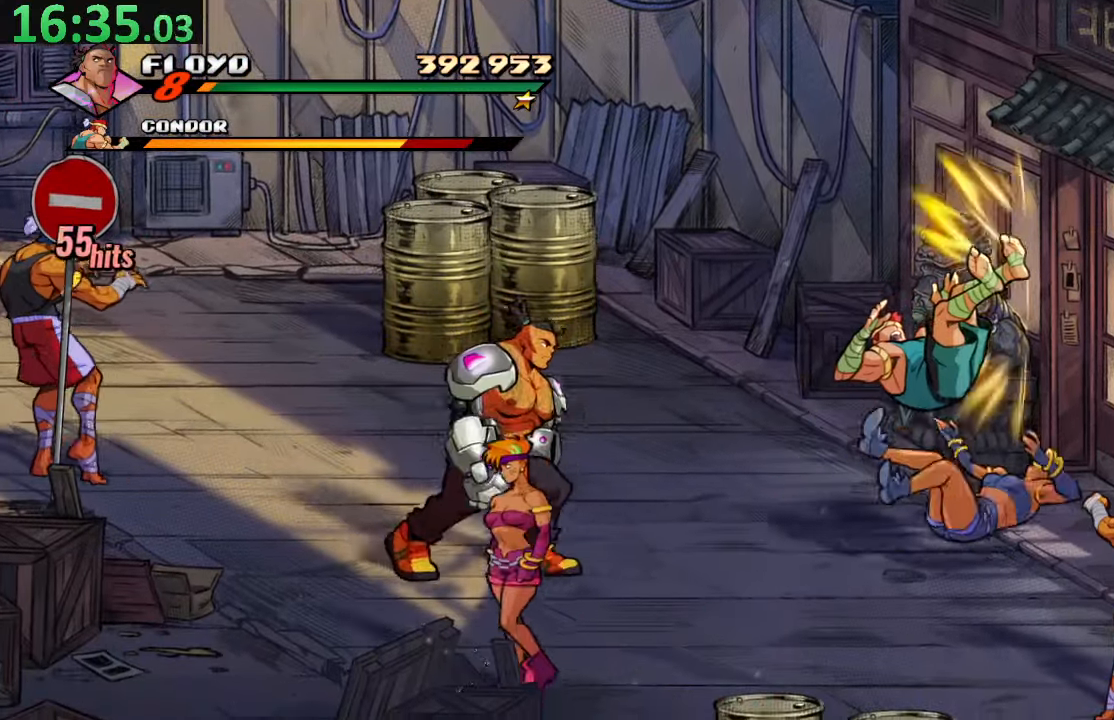
{"dt_ms": 500, "buttons": ["DPAD_RIGHT"], "left_stick": "center", "right_stick": "center", "events": [[134, "DPAD_RIGHT", "up"], [167, "DPAD_LEFT", "down"], [334, "DPAD_DOWN", "up"], [334, "DPAD_LEFT", "up"], [334, "DPAD_RIGHT", "down"]]}
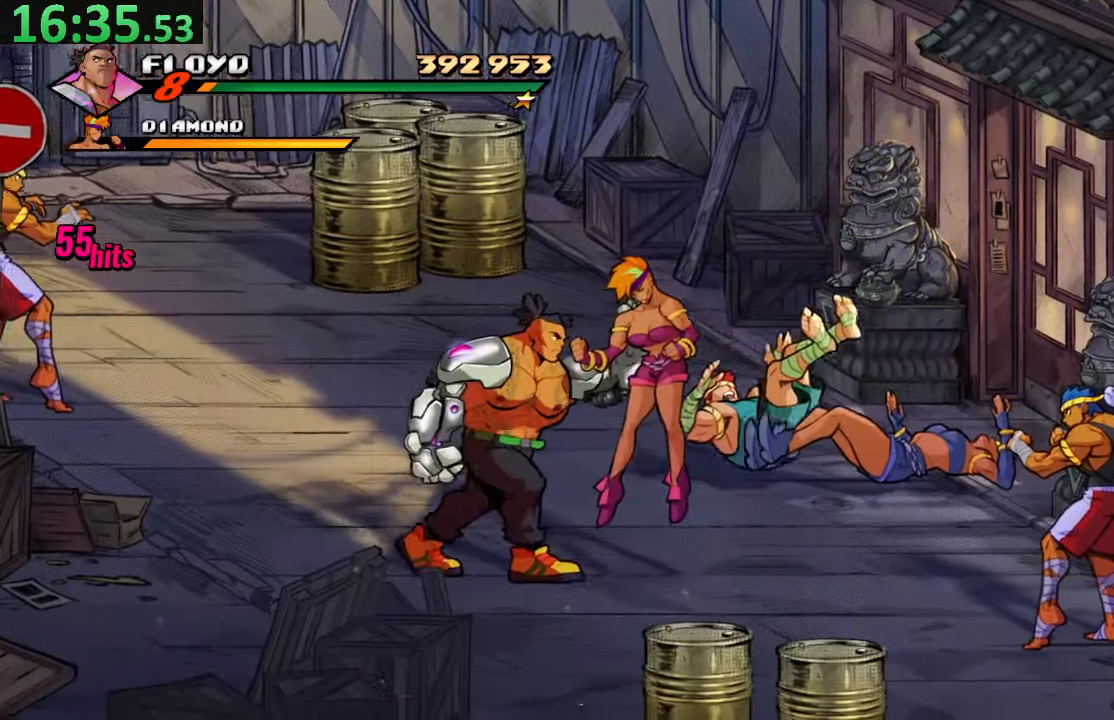
{"dt_ms": 500, "buttons": ["DPAD_RIGHT"], "left_stick": "center", "right_stick": "center", "events": [[167, "DPAD_UP", "down"], [384, "DPAD_UP", "up"]]}
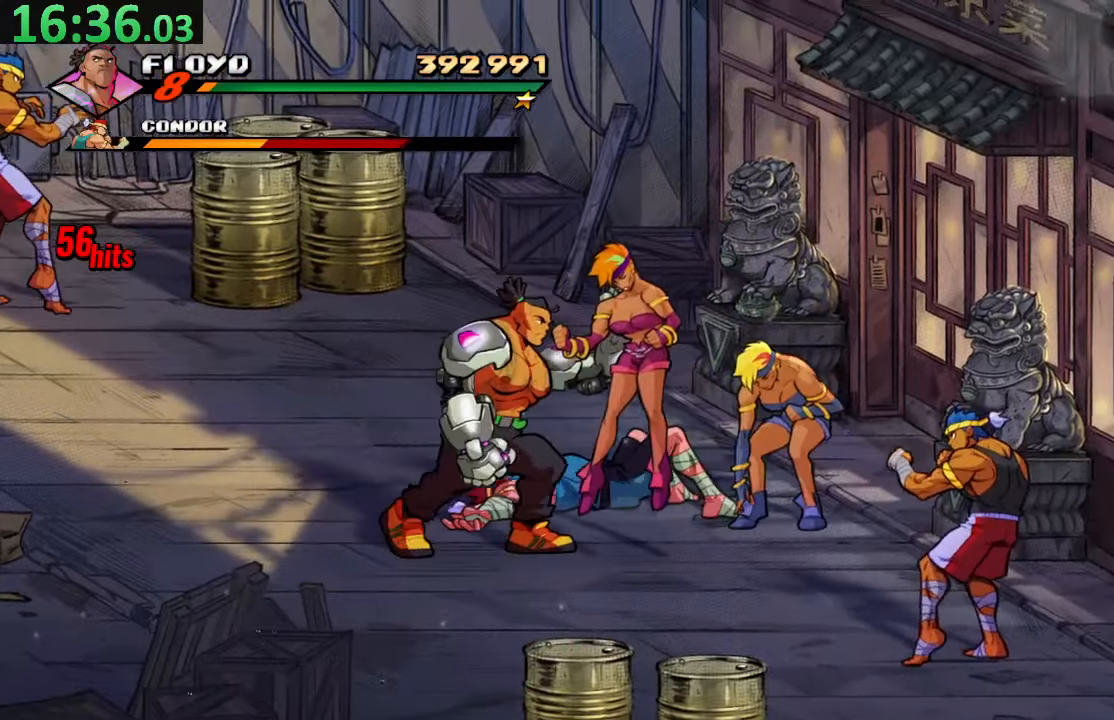
{"dt_ms": 500, "buttons": ["SQUARE", "DPAD_RIGHT"], "left_stick": "center", "right_stick": "center", "events": [[67, "DPAD_UP", "down"], [184, "DPAD_UP", "up"], [267, "SQUARE", "down"]]}
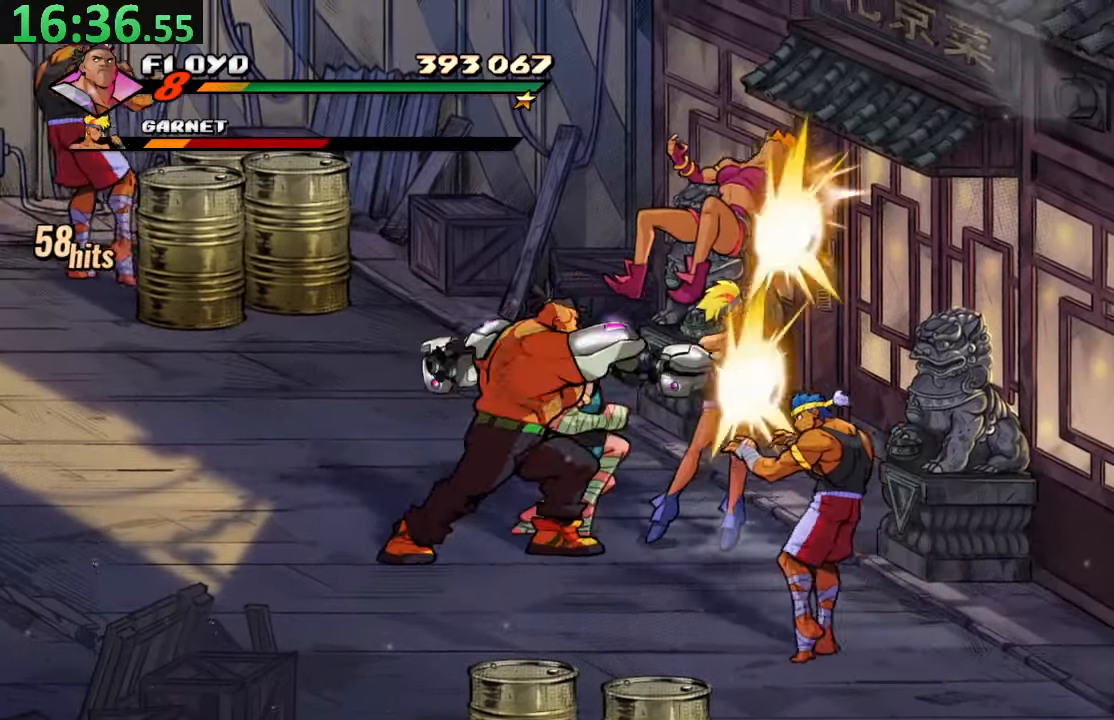
{"dt_ms": 500, "buttons": ["DPAD_DOWN", "DPAD_RIGHT"], "left_stick": "center", "right_stick": "center", "events": [[17, "SQUARE", "up"], [34, "DPAD_RIGHT", "up"], [217, "DPAD_RIGHT", "down"], [433, "DPAD_DOWN", "down"]]}
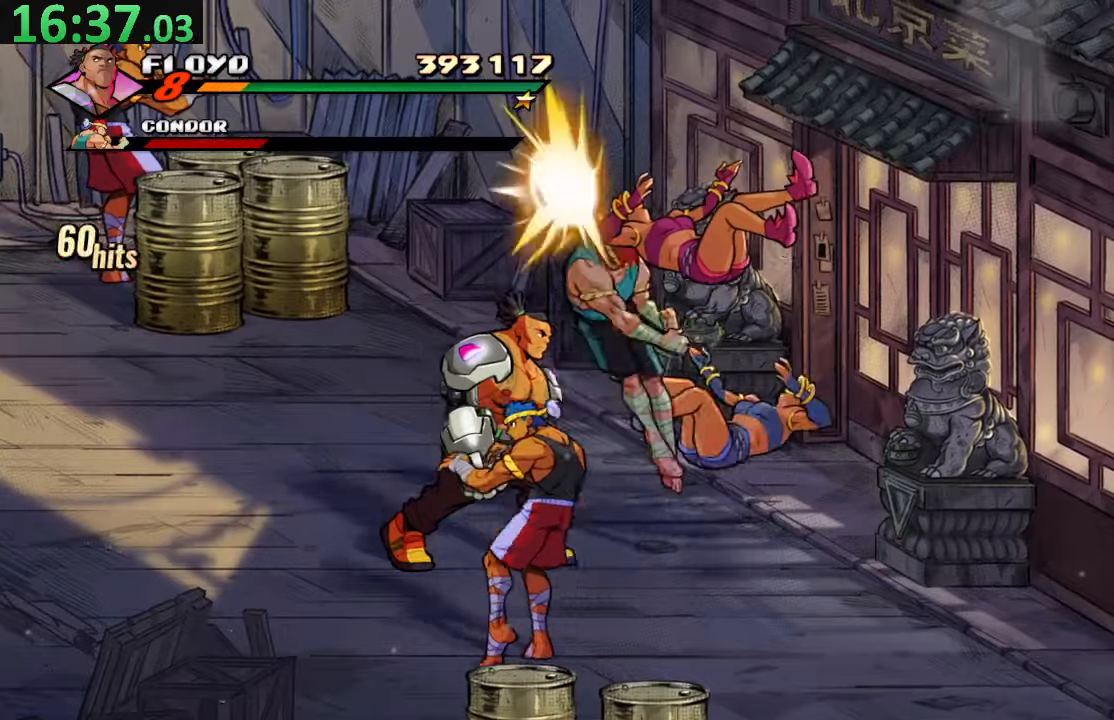
{"dt_ms": 500, "buttons": ["DPAD_UP", "DPAD_RIGHT"], "left_stick": "left", "right_stick": "center", "events": [[383, "DPAD_DOWN", "up"], [450, "DPAD_UP", "down"], [500, "left_stick", "left"]]}